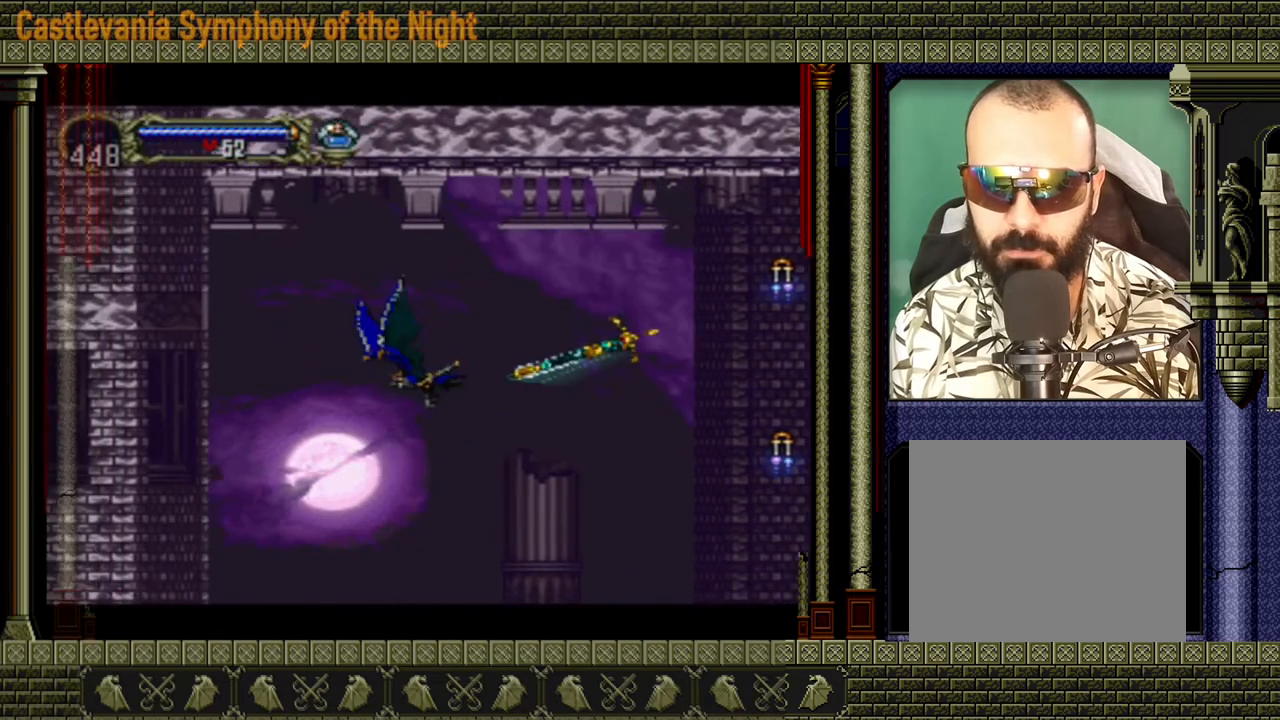
Gameplay with a controller (Xbox layout); each line is a JSON object with the inputs held at the frame after it. "events" lists button and stick changes between this image and that frame as [ms after this image, input, new state], when the widget could be followed in between. Not read: L3 R3 right_stick.
{"buttons": [], "left_stick": "left", "events": []}
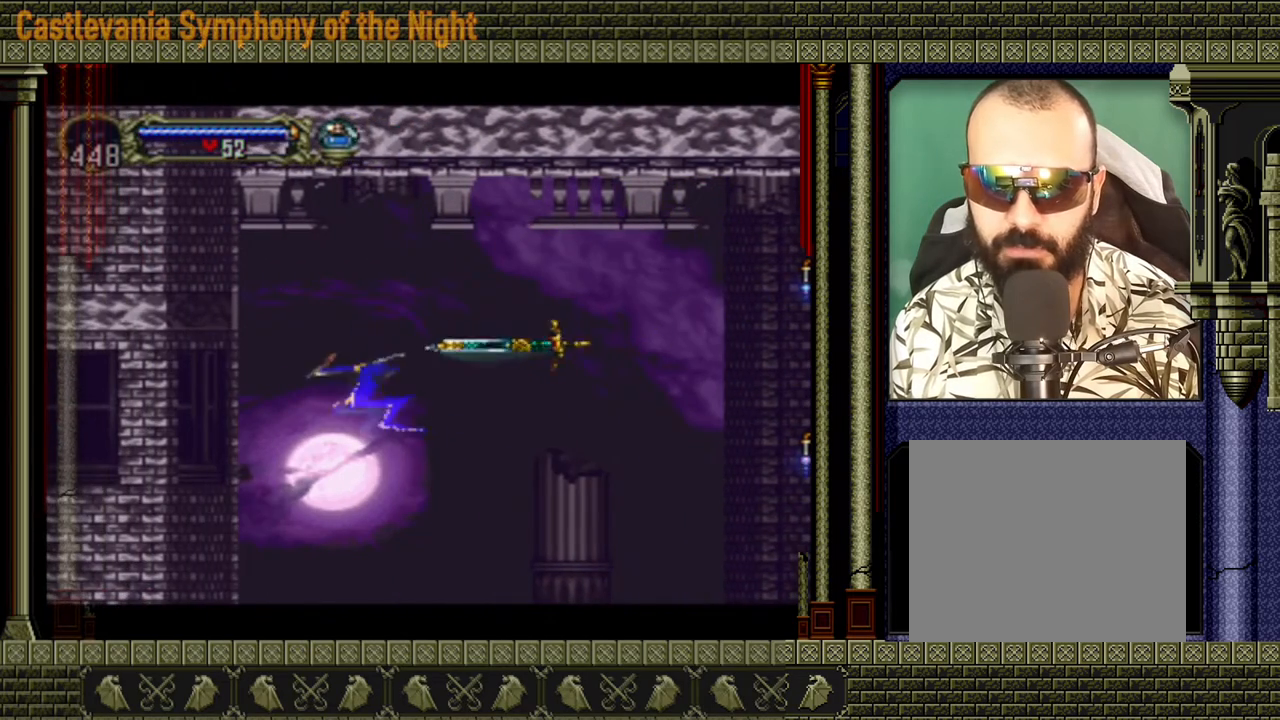
{"buttons": [], "left_stick": "center", "events": [[360, "left_stick", "center"]]}
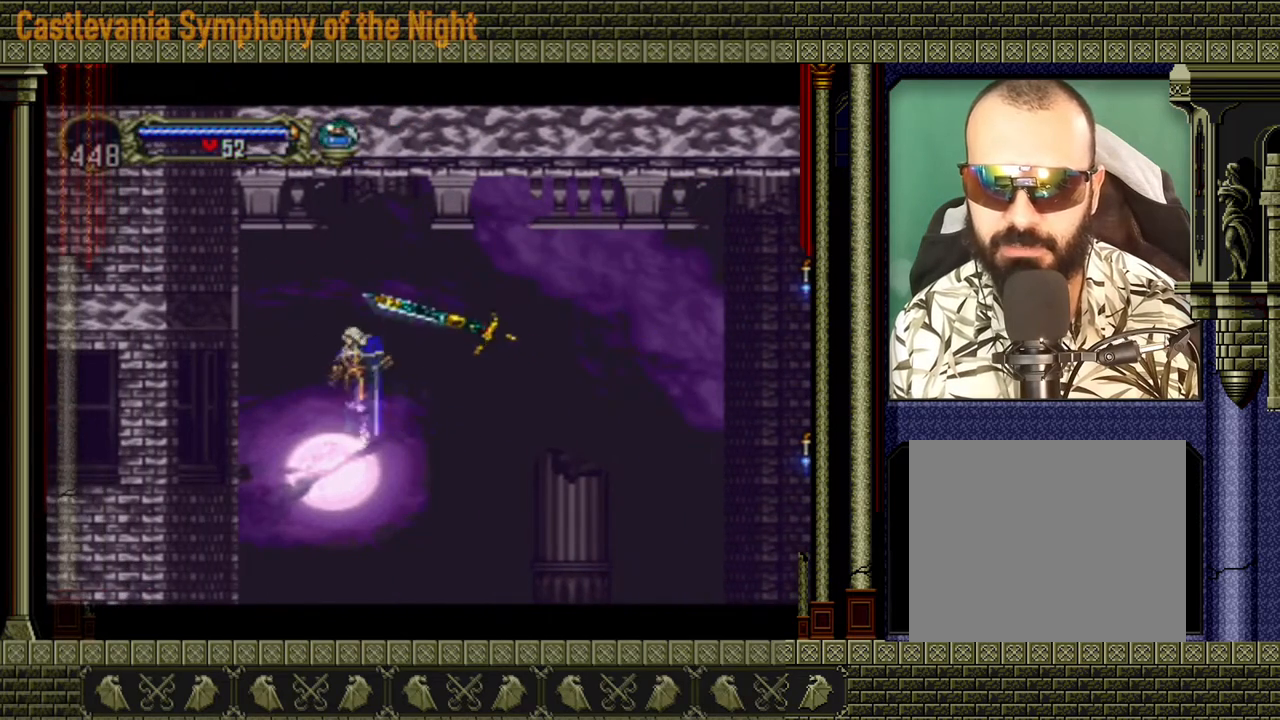
{"buttons": [], "left_stick": "center", "events": []}
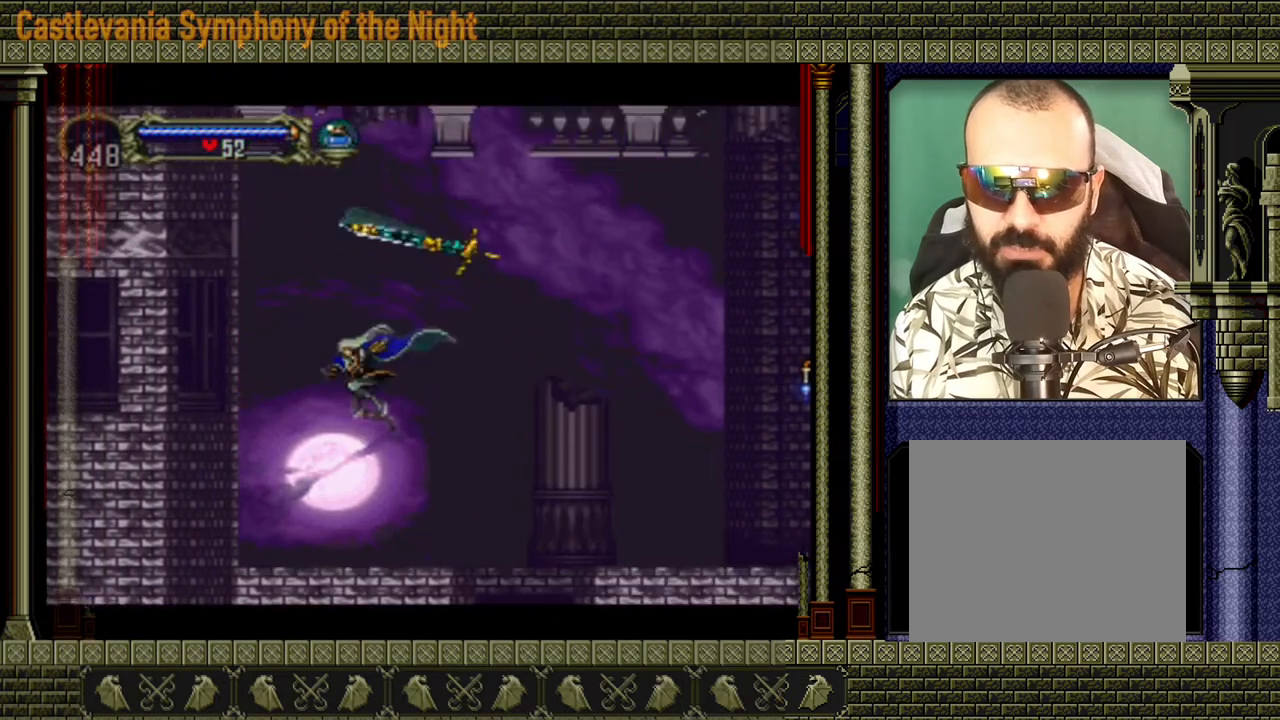
{"buttons": [], "left_stick": "center", "events": []}
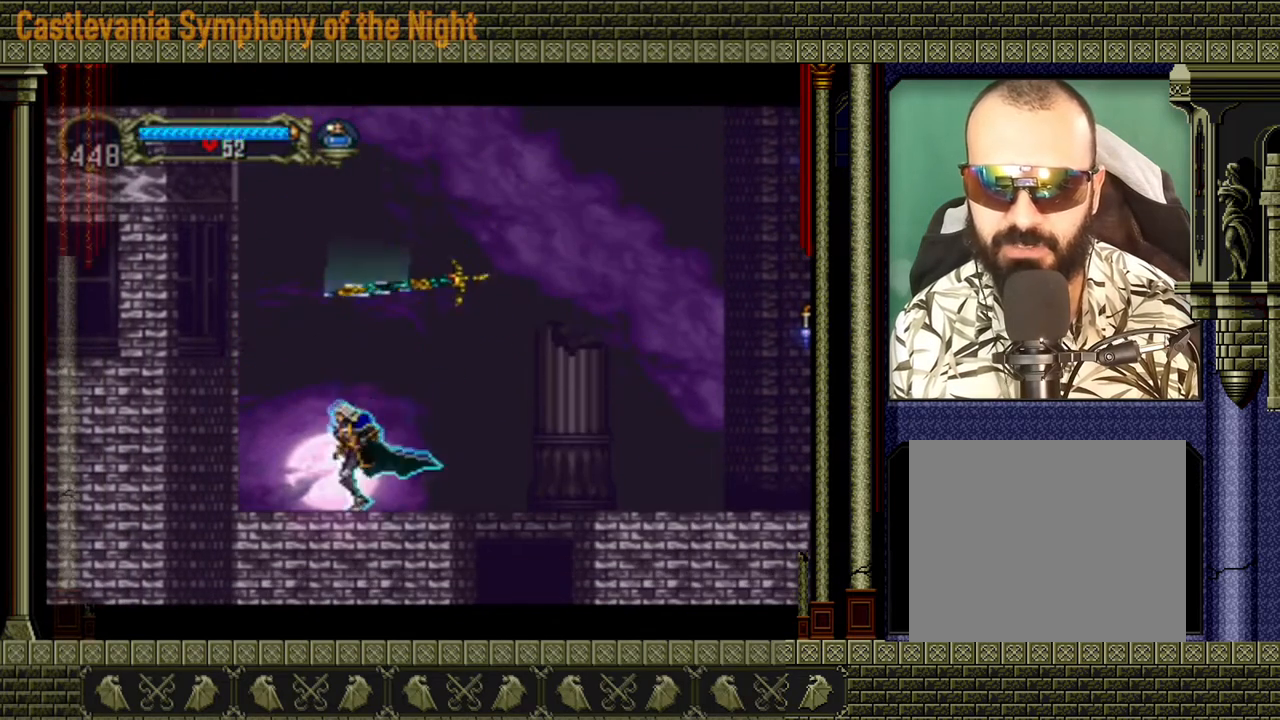
{"buttons": [], "left_stick": "left", "events": [[240, "left_stick", "left"]]}
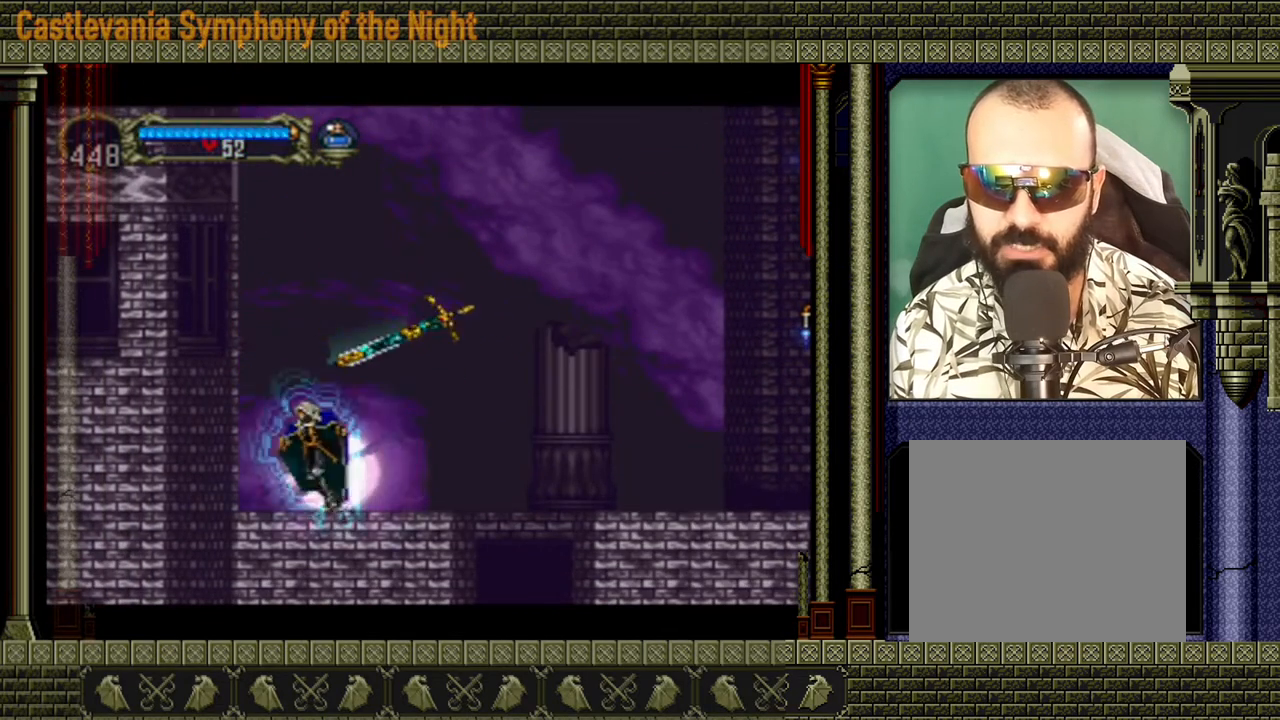
{"buttons": [], "left_stick": "right", "events": [[80, "left_stick", "center"], [160, "left_stick", "right"]]}
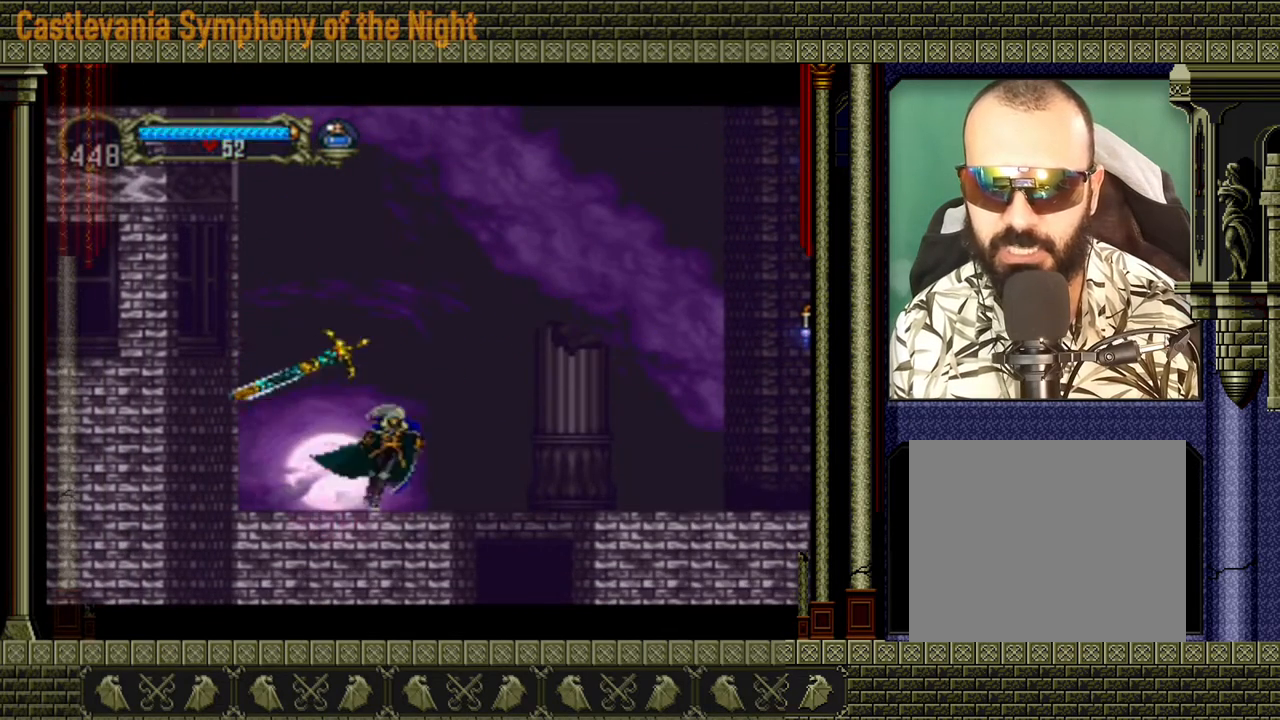
{"buttons": [], "left_stick": "right", "events": []}
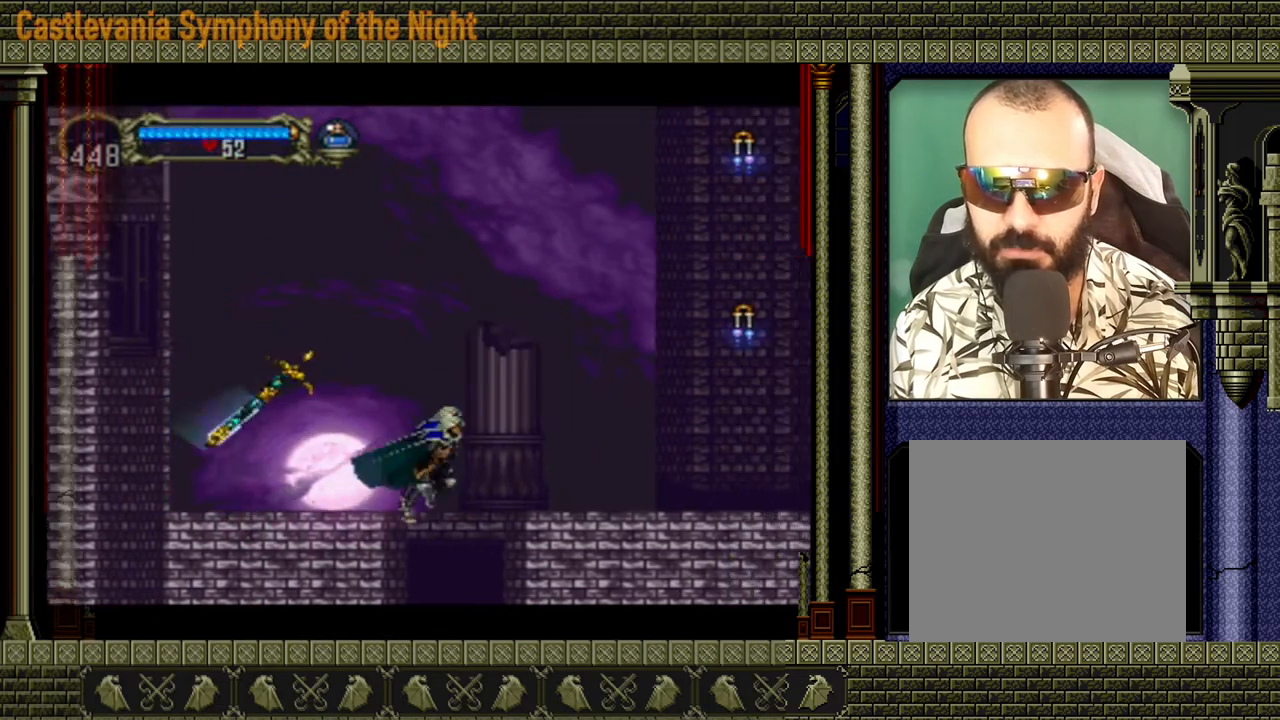
{"buttons": [], "left_stick": "center", "events": [[200, "left_stick", "center"]]}
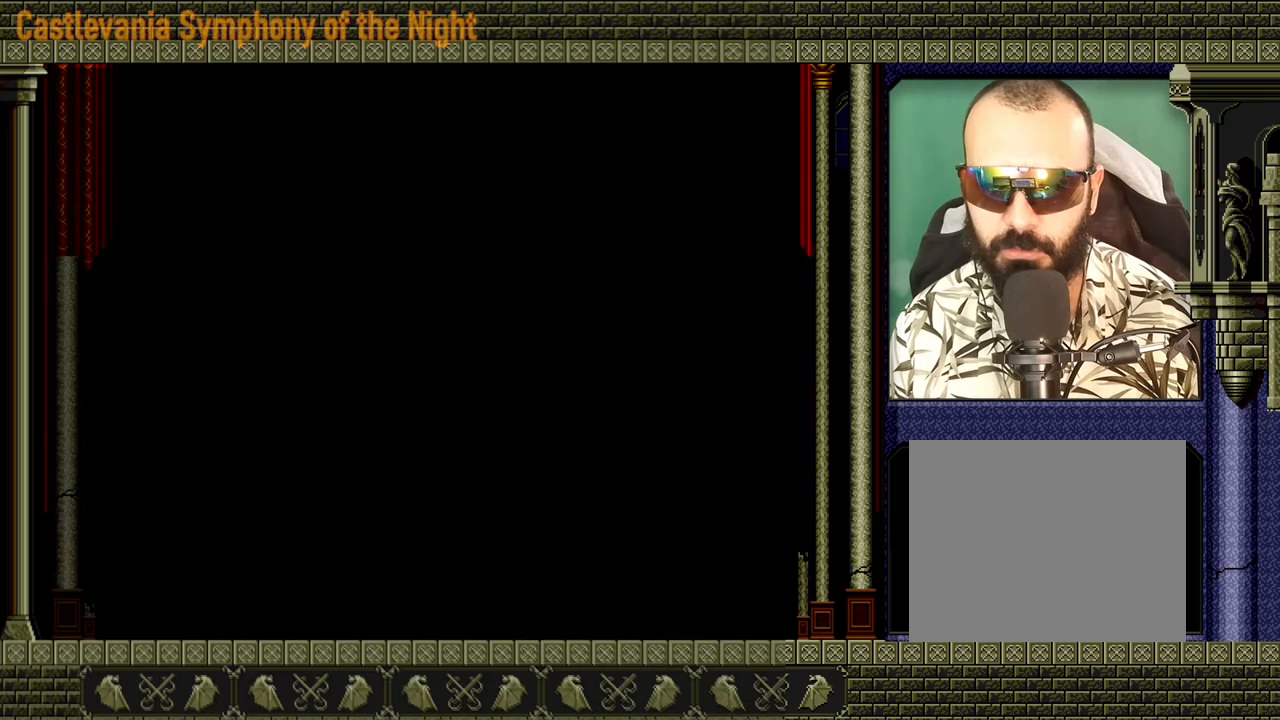
{"buttons": [], "left_stick": "center", "events": []}
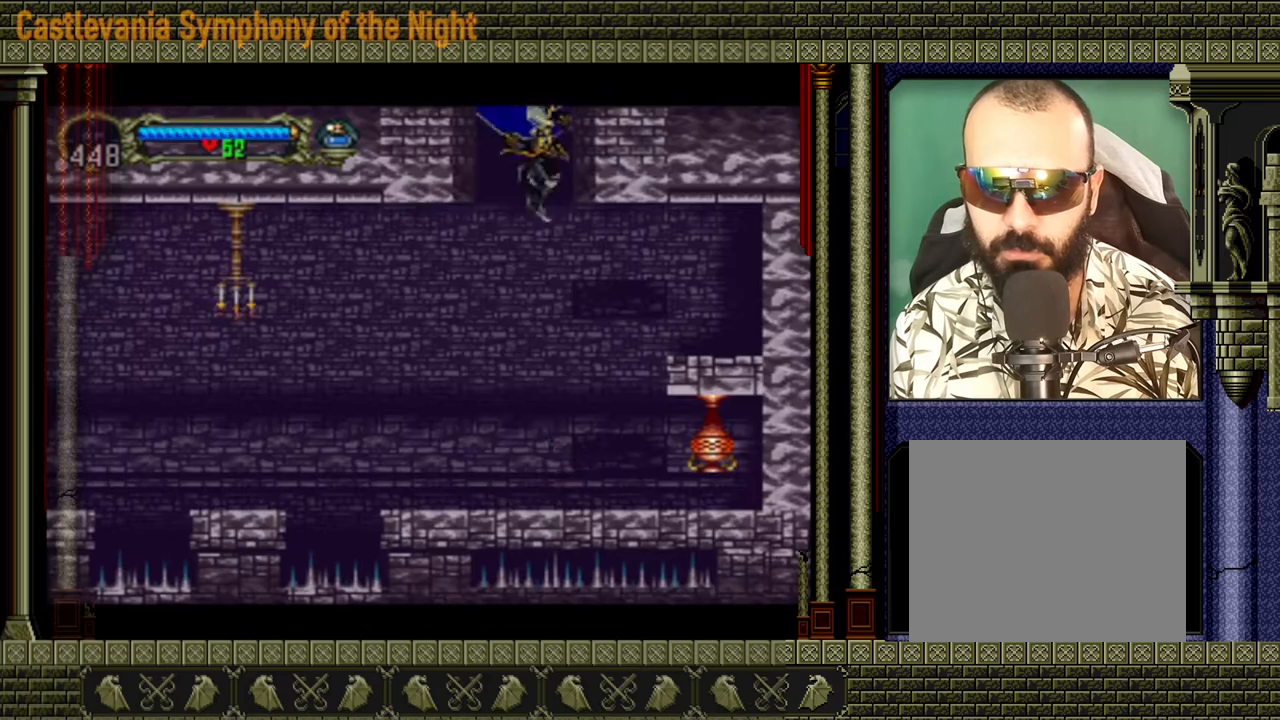
{"buttons": [], "left_stick": "right", "events": [[480, "left_stick", "right"]]}
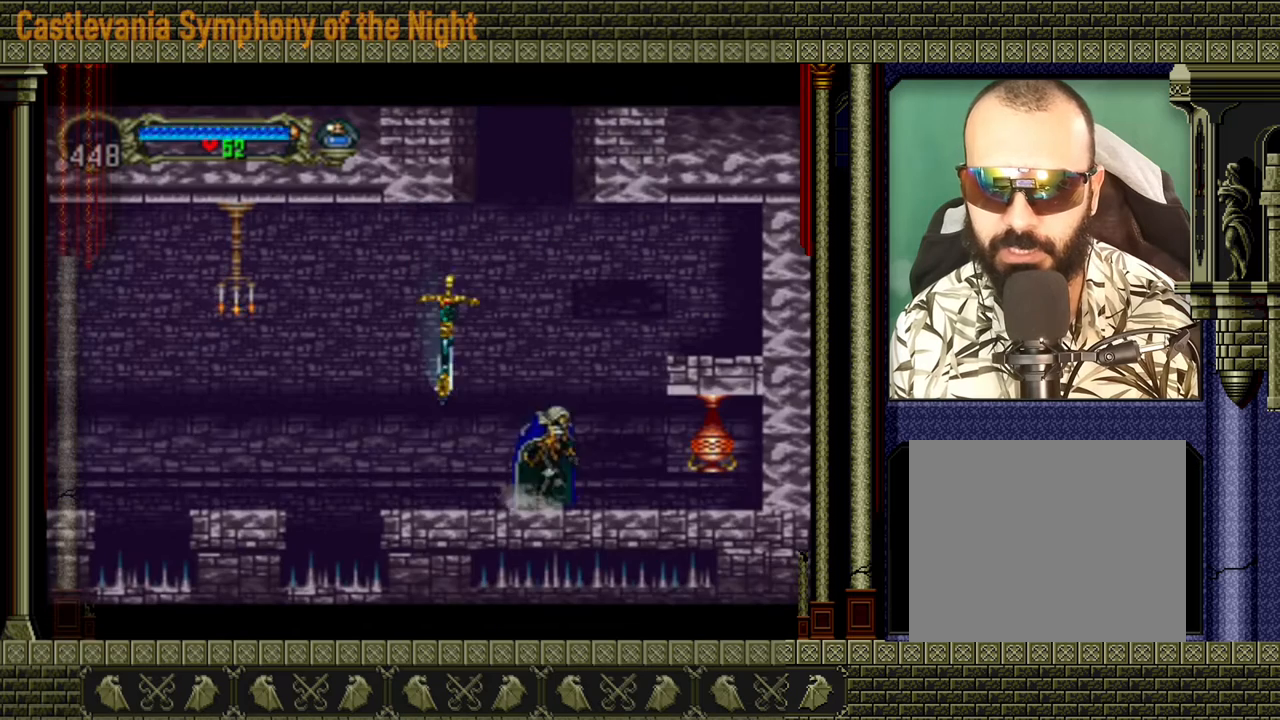
{"buttons": [], "left_stick": "center", "events": [[120, "X", "down"], [160, "X", "up"], [240, "left_stick", "center"]]}
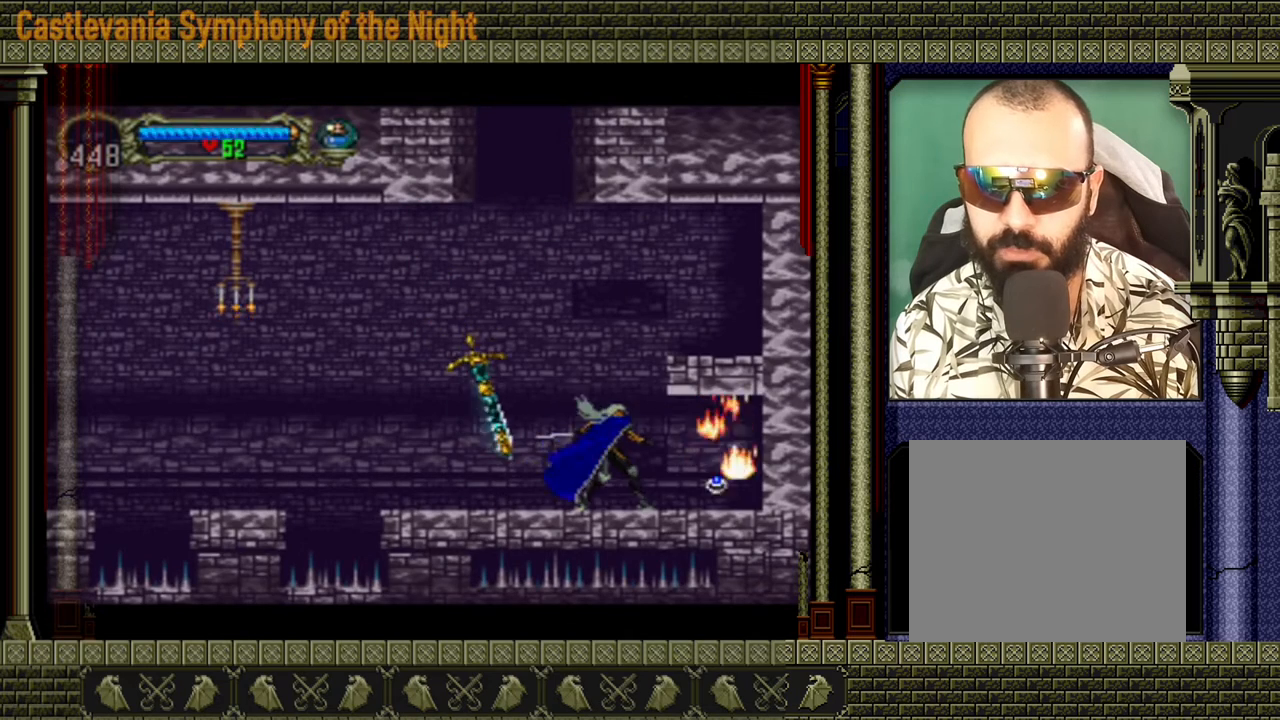
{"buttons": [], "left_stick": "down-left", "events": [[80, "left_stick", "right"], [520, "left_stick", "down-left"]]}
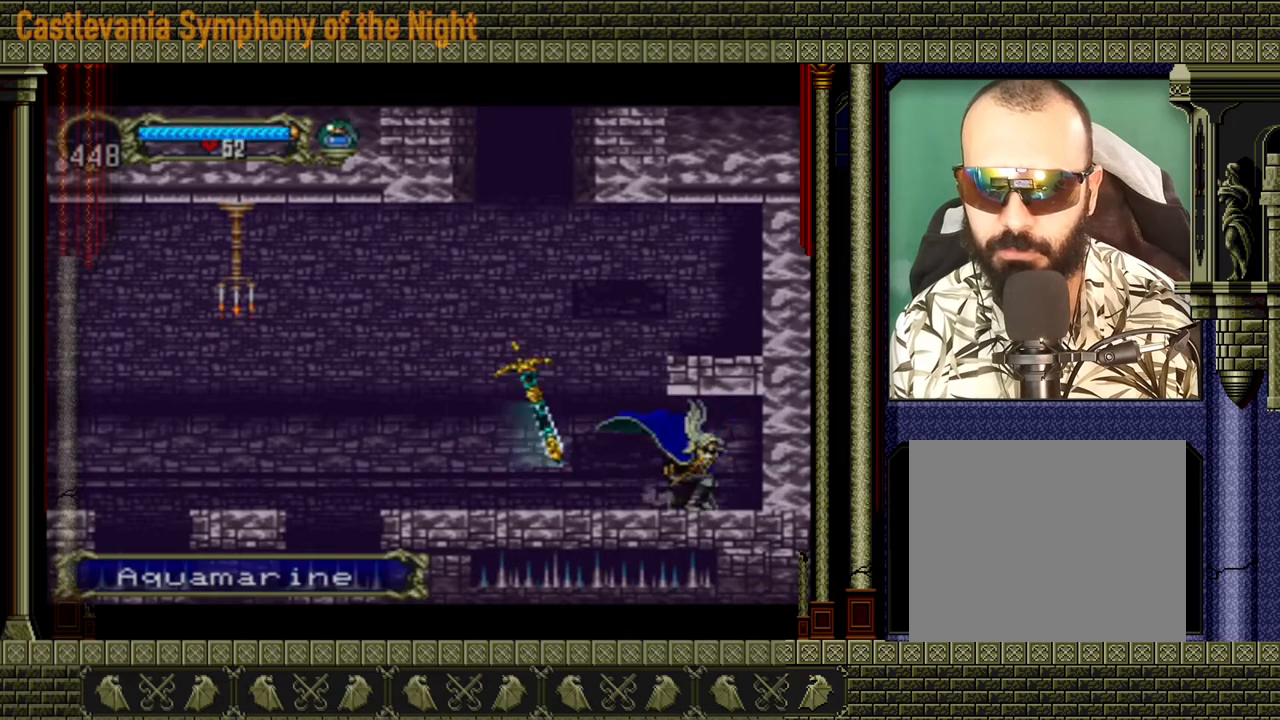
{"buttons": ["START"], "left_stick": "center", "events": [[80, "left_stick", "left"], [480, "START", "down"], [480, "left_stick", "center"]]}
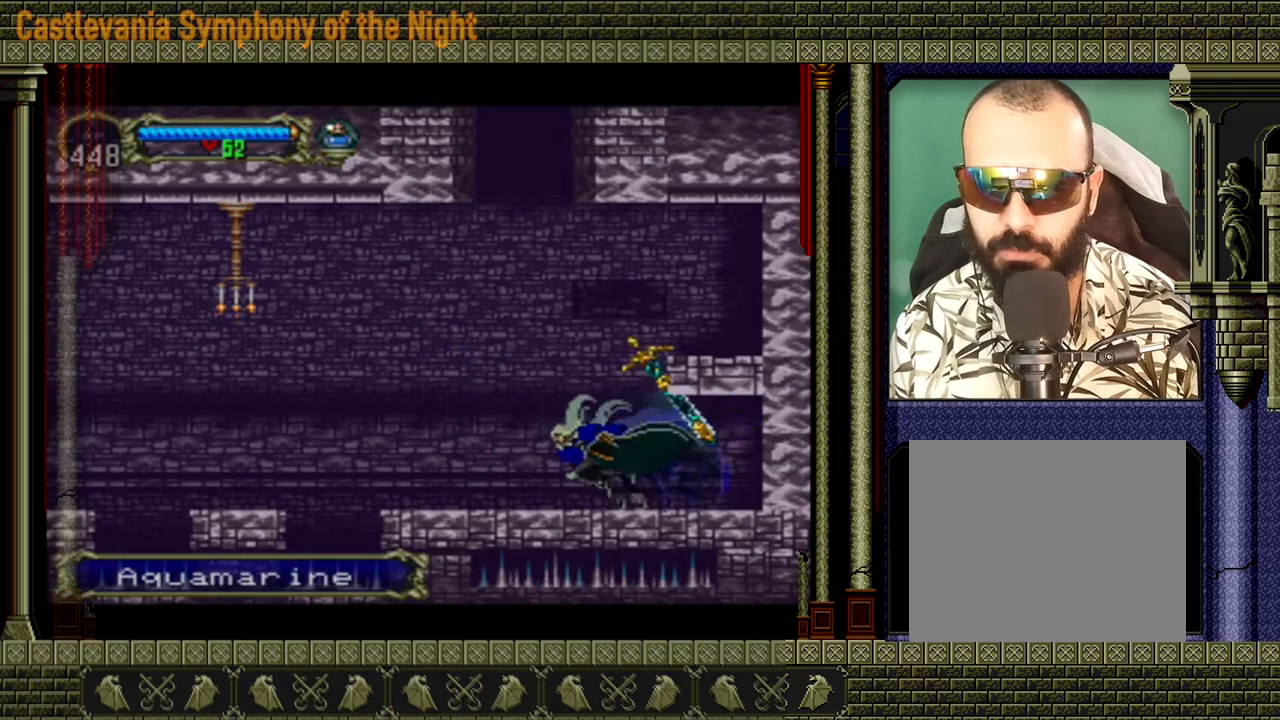
{"buttons": [], "left_stick": "center", "events": [[160, "START", "up"]]}
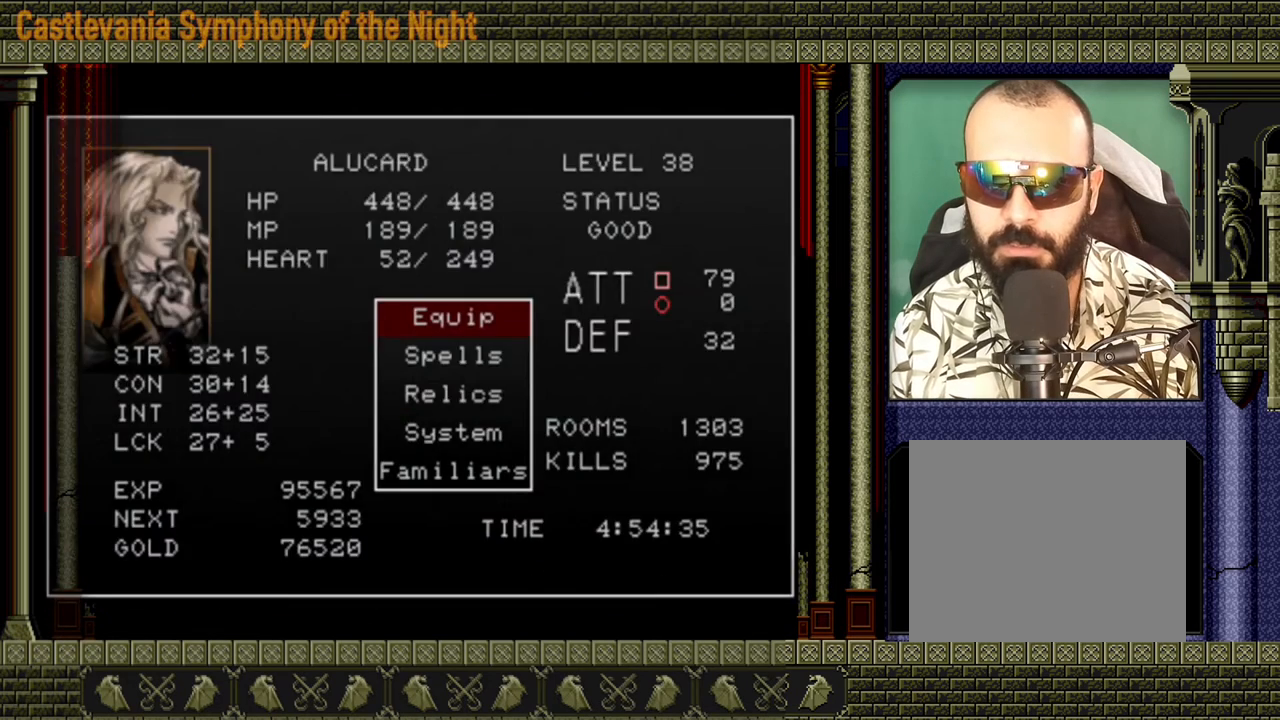
{"buttons": [], "left_stick": "center", "events": [[120, "A", "down"], [240, "A", "up"]]}
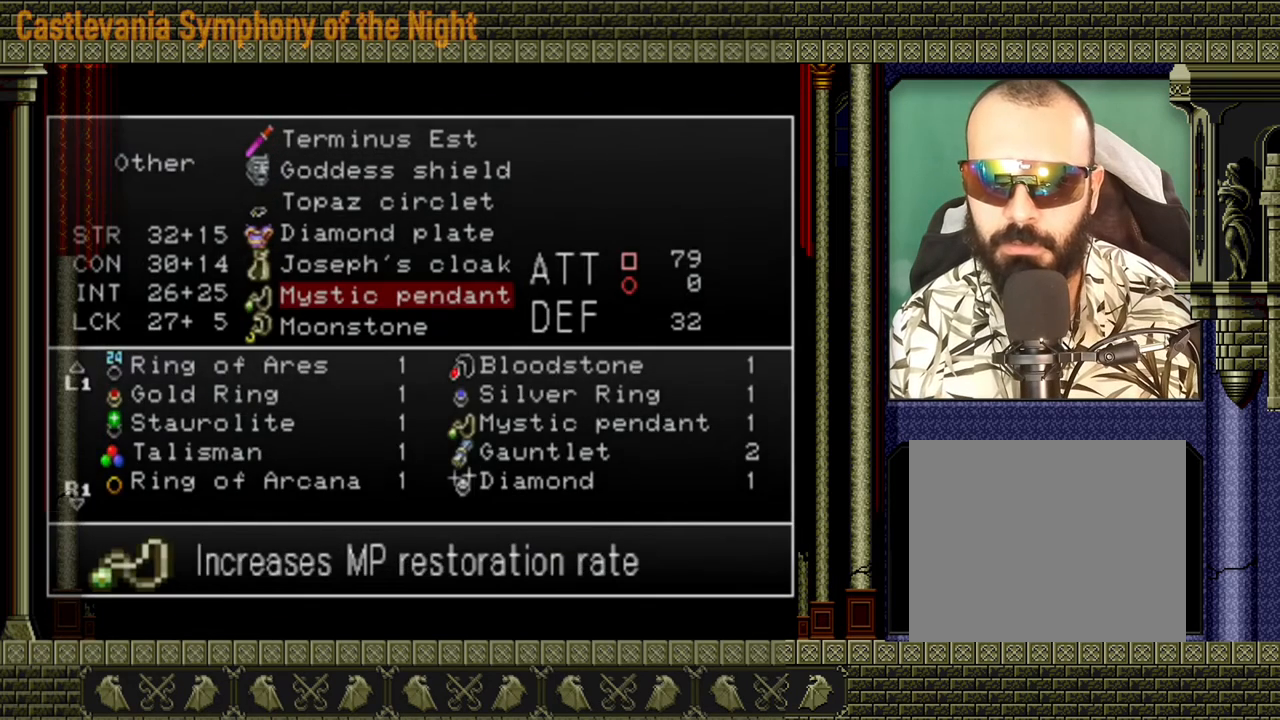
{"buttons": [], "left_stick": "center", "events": []}
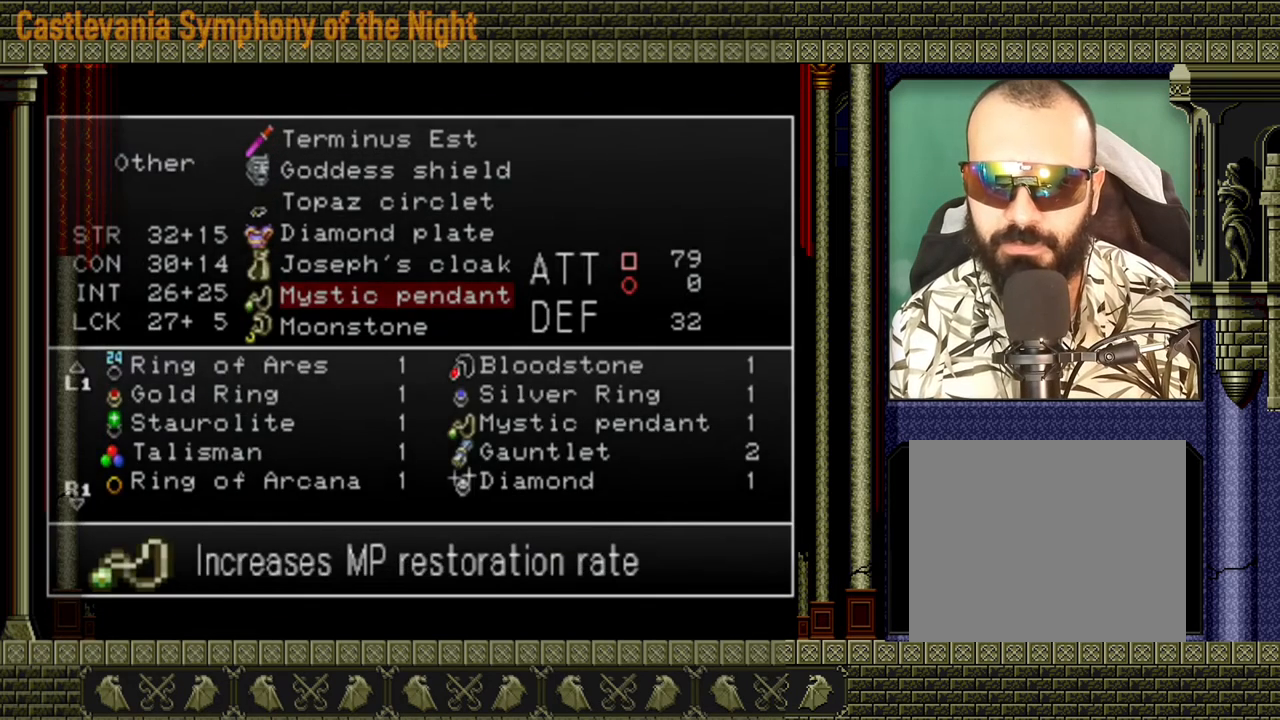
{"buttons": [], "left_stick": "center", "events": [[40, "DPAD_UP", "down"], [160, "DPAD_UP", "up"]]}
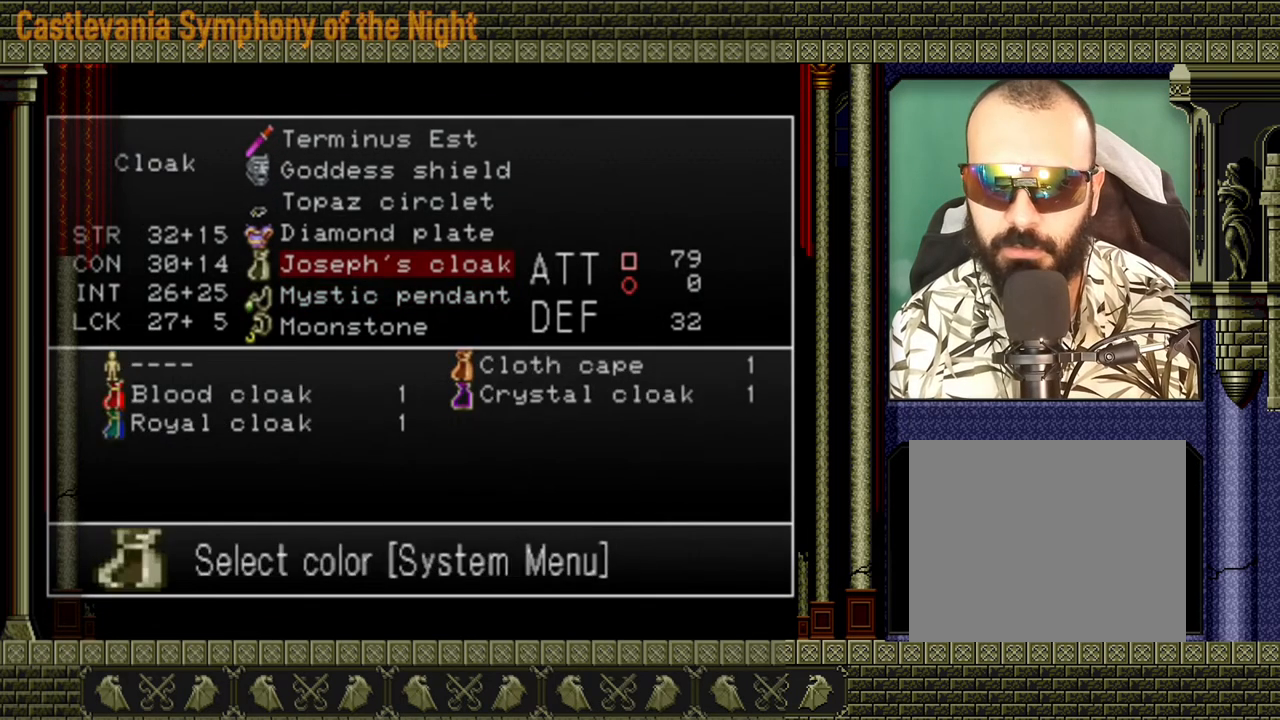
{"buttons": [], "left_stick": "center", "events": [[40, "DPAD_UP", "down"], [120, "DPAD_UP", "up"], [280, "A", "down"], [440, "A", "up"]]}
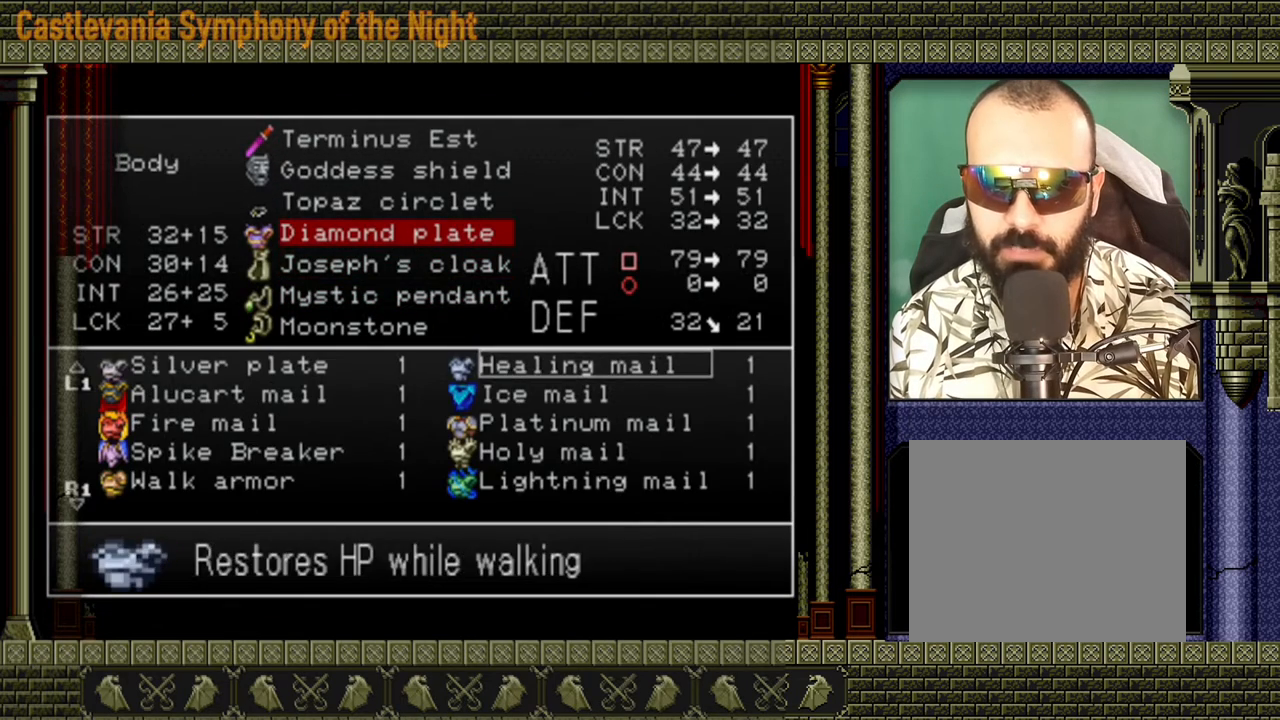
{"buttons": ["DPAD_DOWN"], "left_stick": "center", "events": [[280, "DPAD_DOWN", "down"], [360, "DPAD_DOWN", "up"], [440, "DPAD_DOWN", "down"]]}
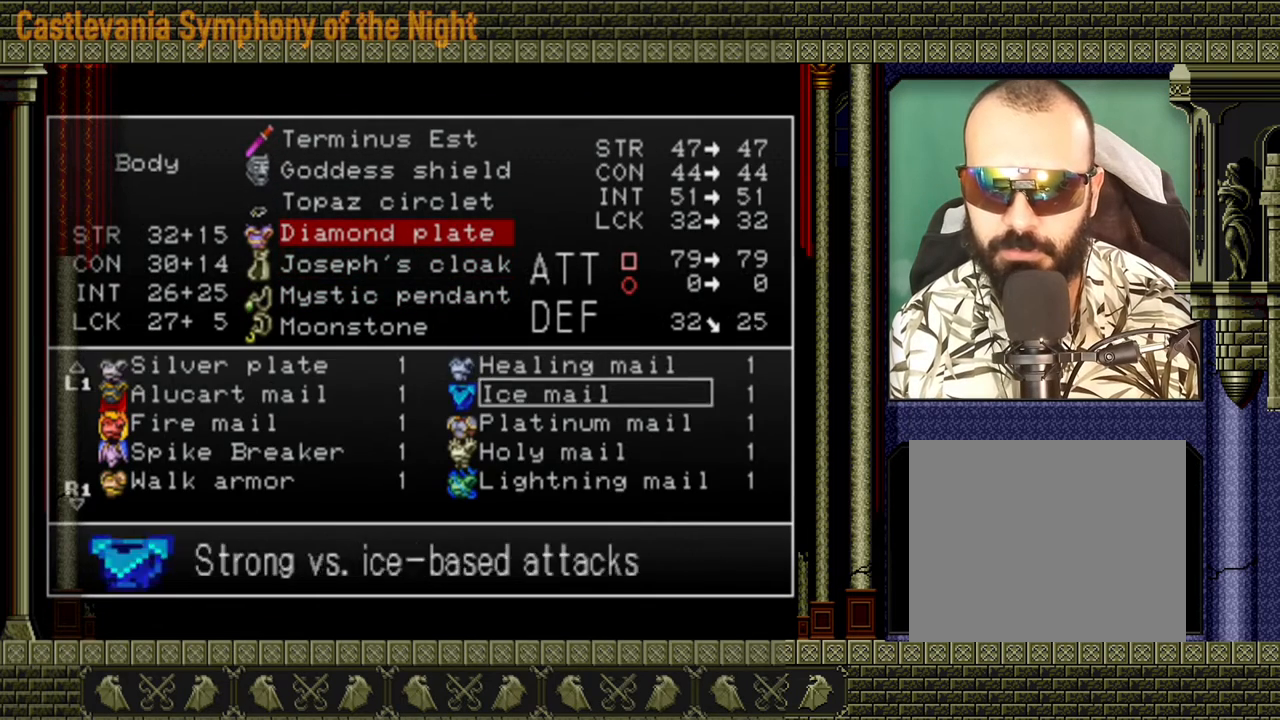
{"buttons": ["DPAD_DOWN"], "left_stick": "center", "events": [[80, "DPAD_DOWN", "up"], [280, "DPAD_LEFT", "down"], [400, "DPAD_LEFT", "up"], [520, "DPAD_DOWN", "down"]]}
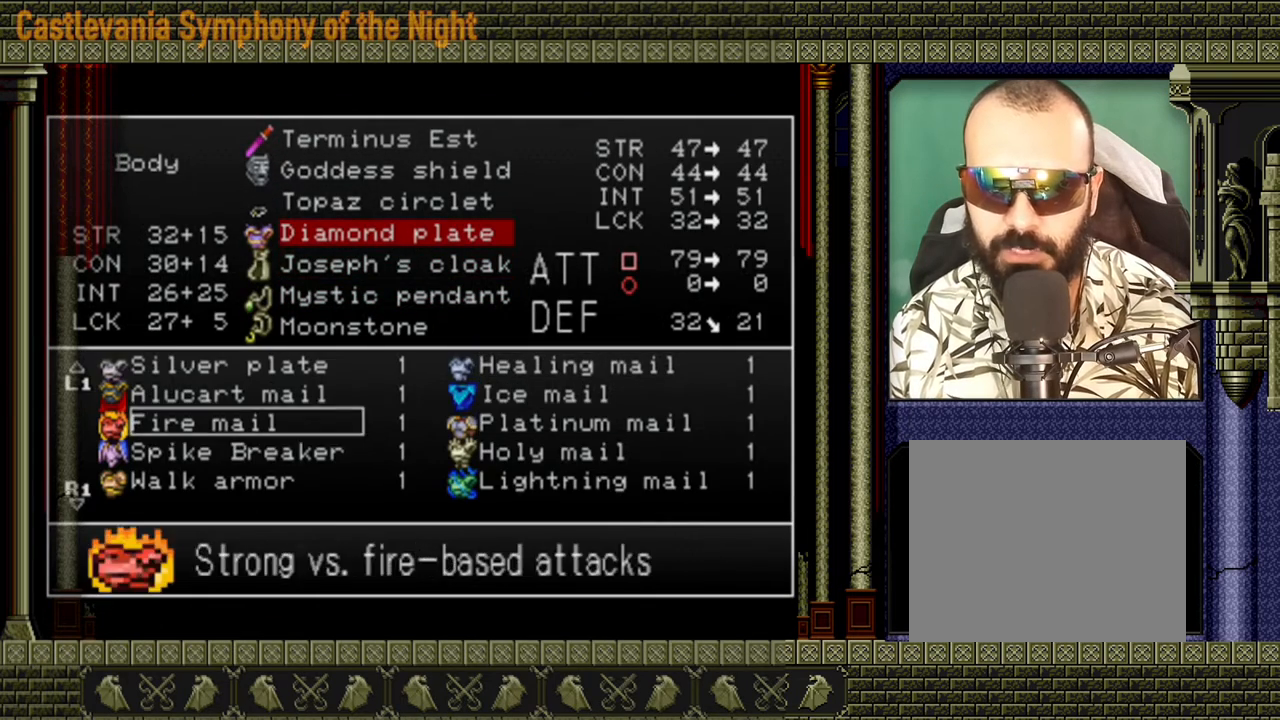
{"buttons": ["Y"], "left_stick": "center", "events": [[120, "DPAD_DOWN", "up"], [240, "A", "down"], [360, "A", "up"], [440, "Y", "down"]]}
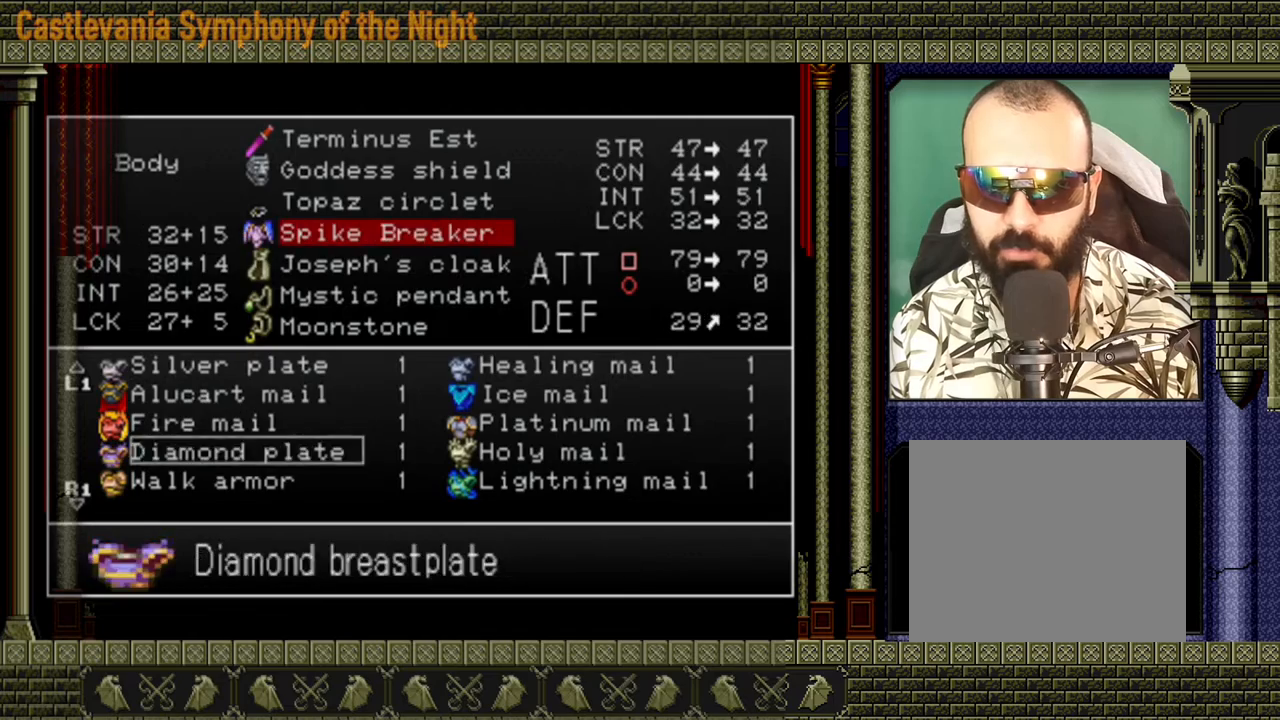
{"buttons": ["Y"], "left_stick": "center", "events": [[80, "Y", "up"], [240, "Y", "down"], [280, "Y", "up"], [360, "Y", "down"], [440, "Y", "up"], [480, "Y", "down"]]}
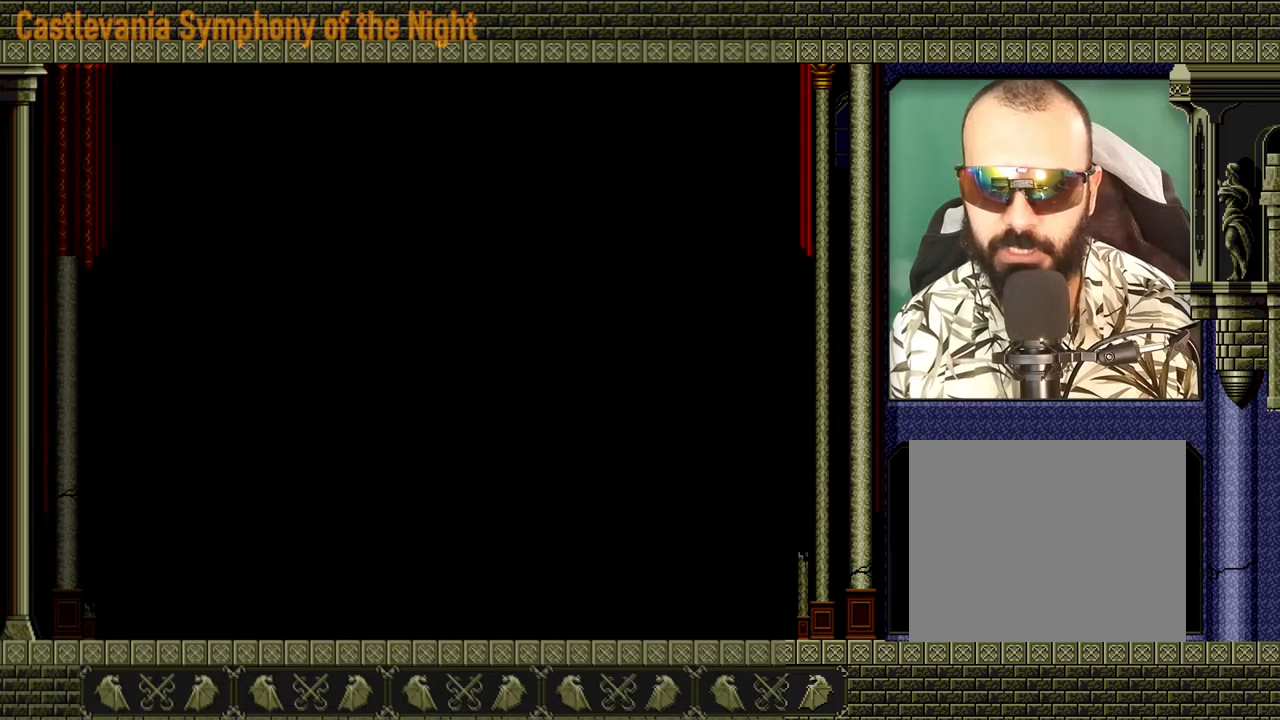
{"buttons": [], "left_stick": "left", "events": [[40, "Y", "up"], [280, "left_stick", "left"]]}
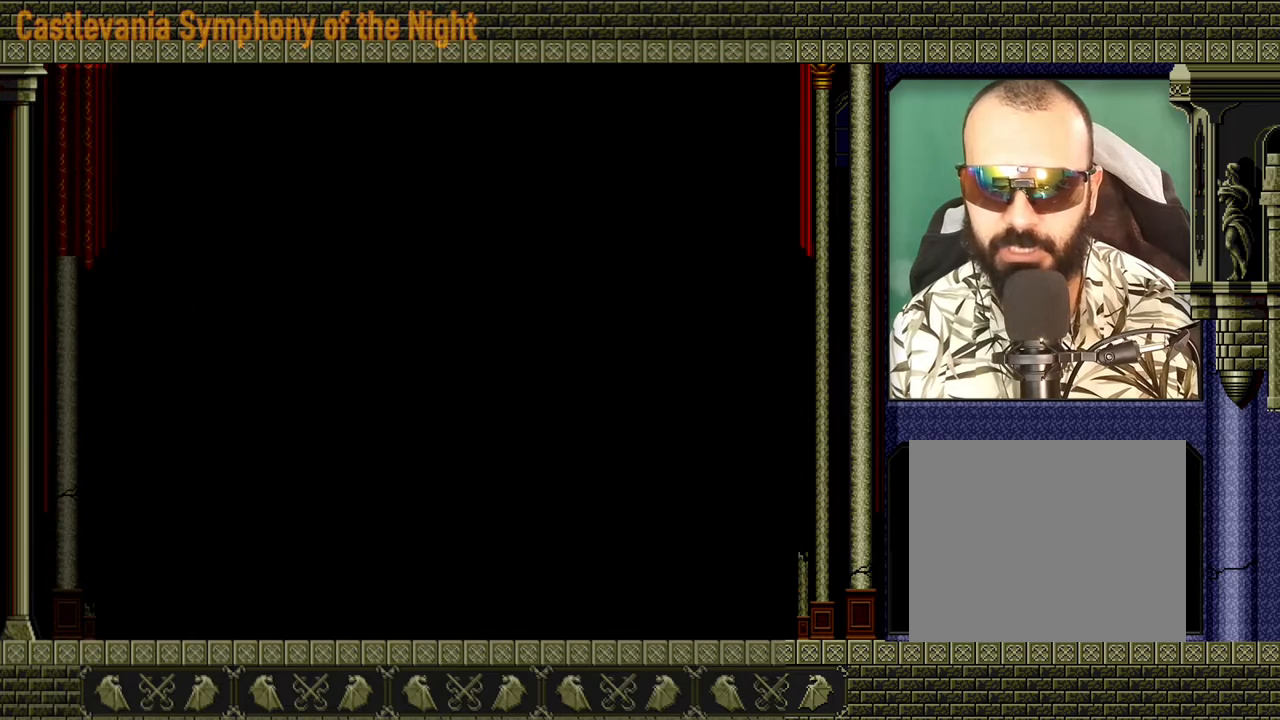
{"buttons": [], "left_stick": "left", "events": []}
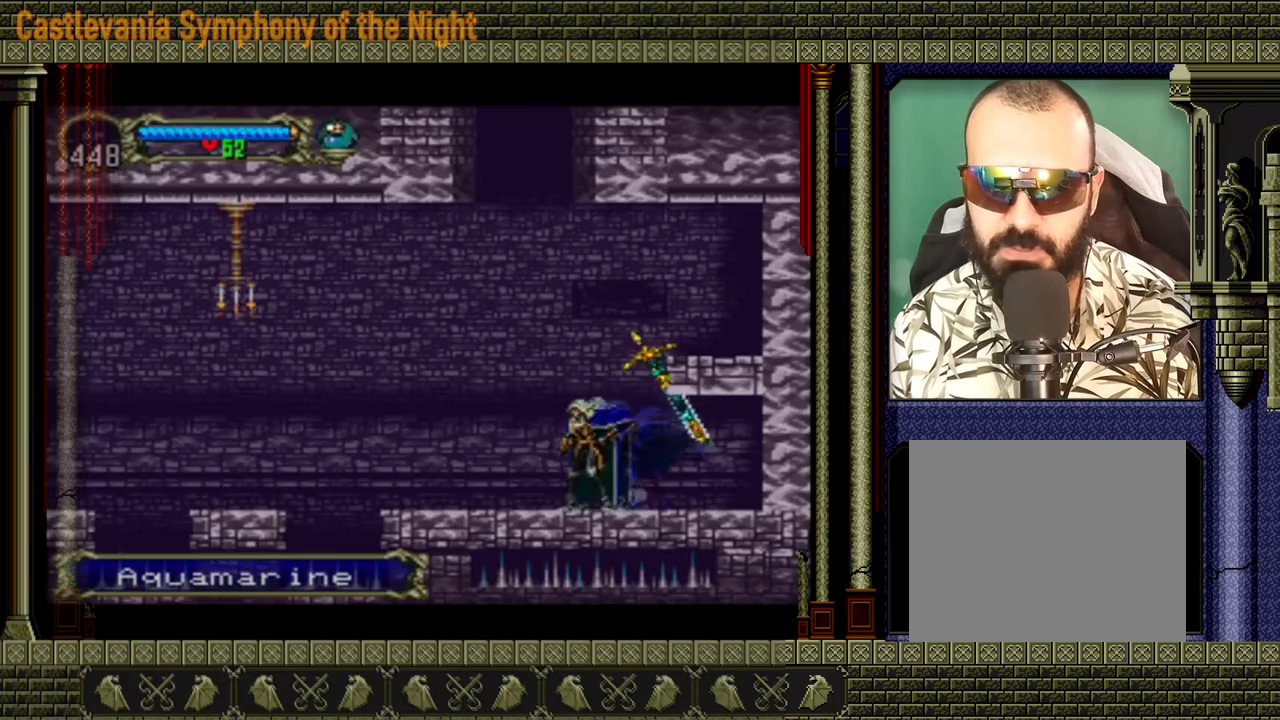
{"buttons": [], "left_stick": "left", "events": []}
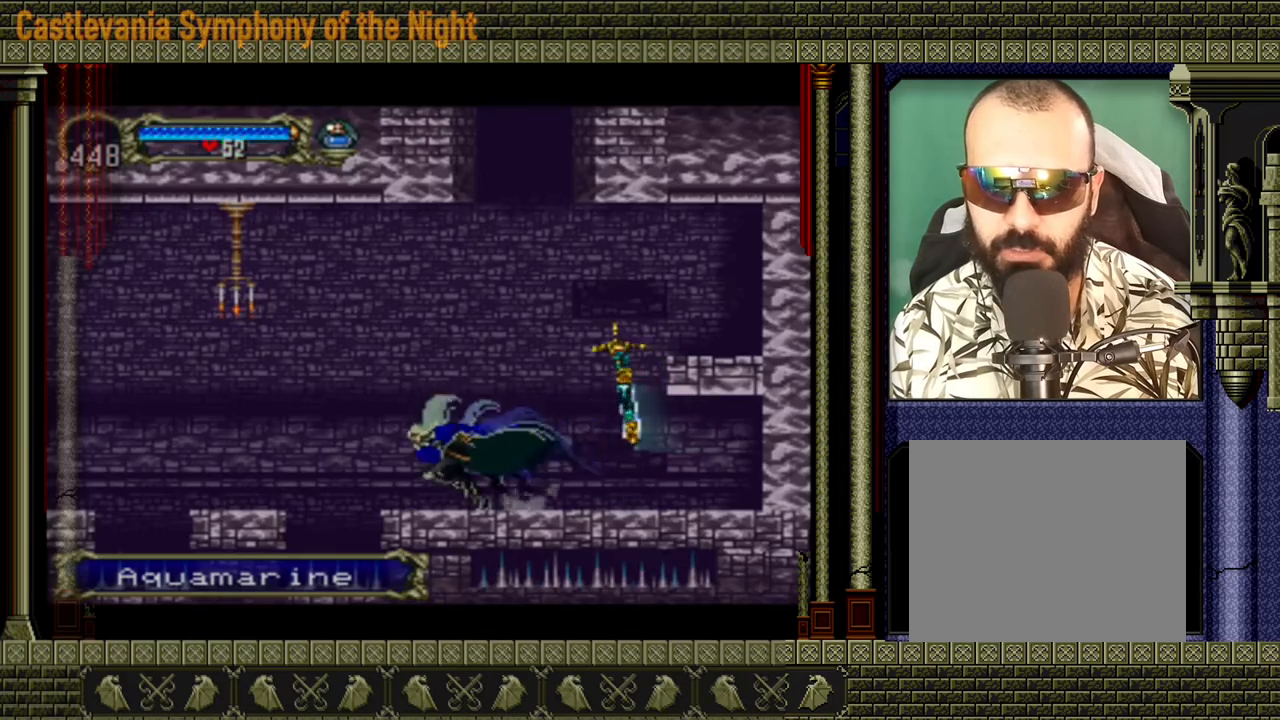
{"buttons": [], "left_stick": "left", "events": [[120, "A", "down"], [280, "X", "down"], [400, "A", "up"], [400, "X", "up"]]}
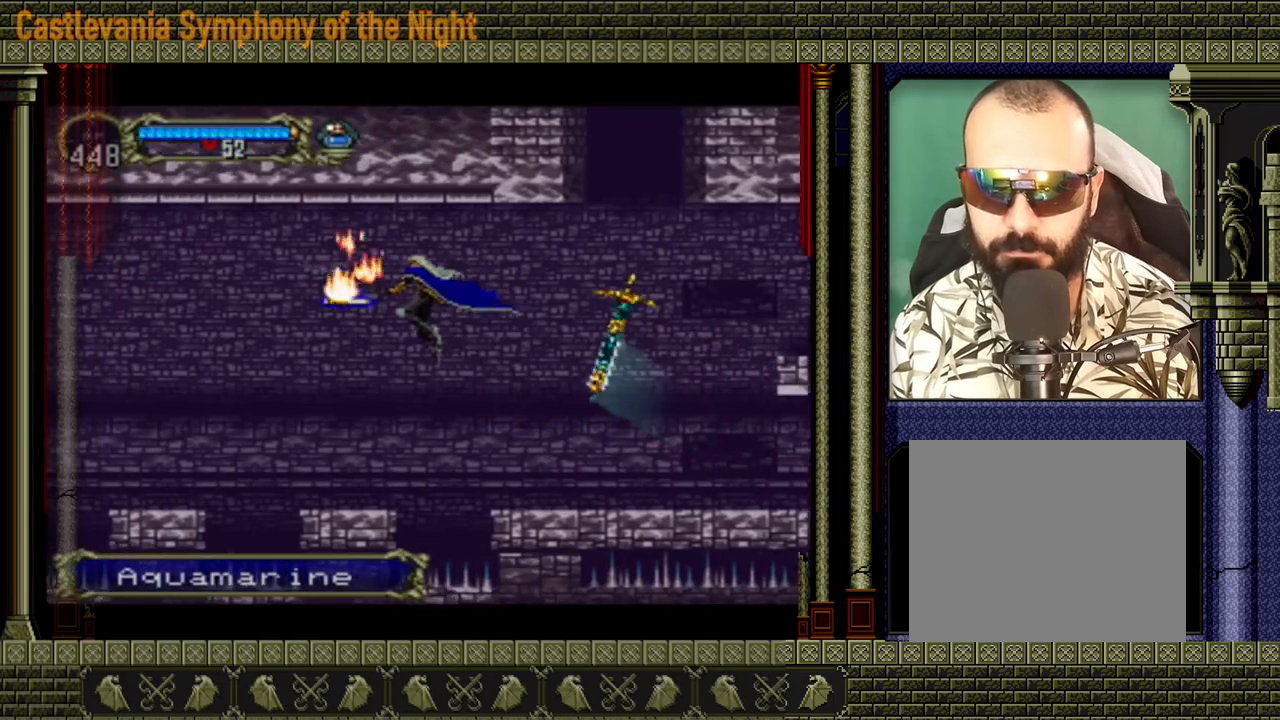
{"buttons": [], "left_stick": "center", "events": [[440, "left_stick", "center"]]}
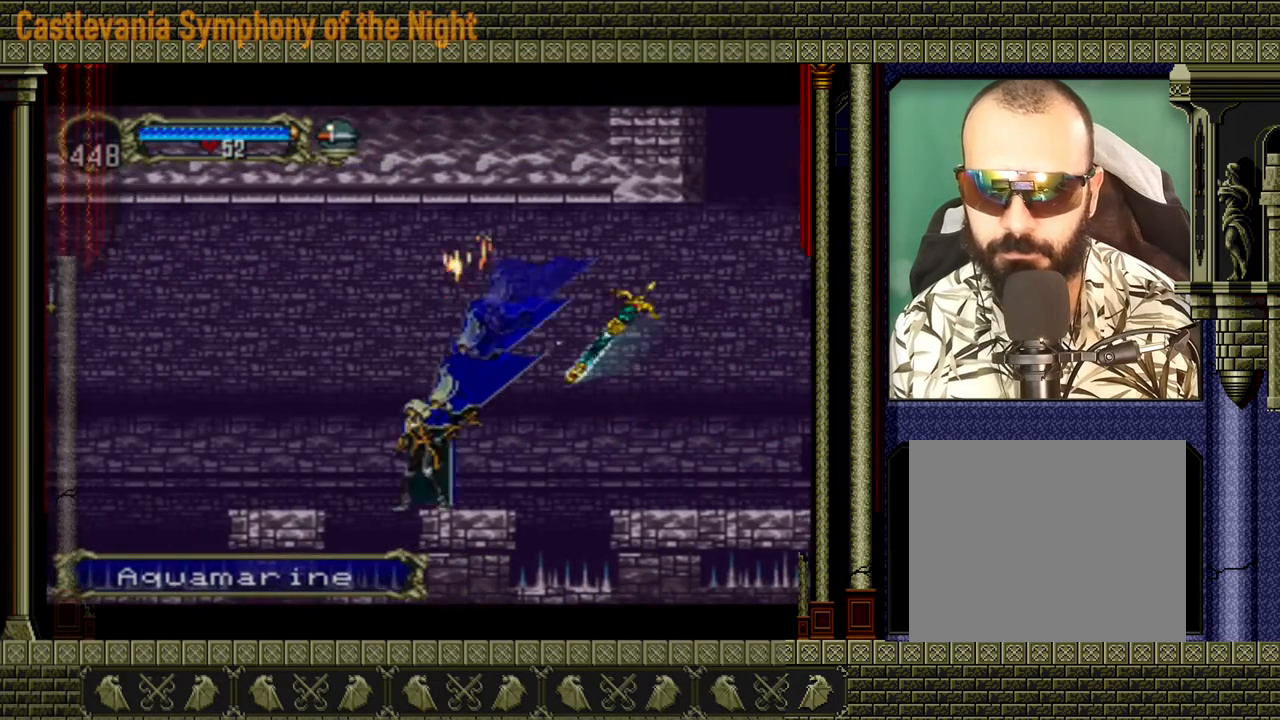
{"buttons": [], "left_stick": "down-right", "events": [[40, "left_stick", "down-right"], [80, "A", "down"], [320, "A", "up"]]}